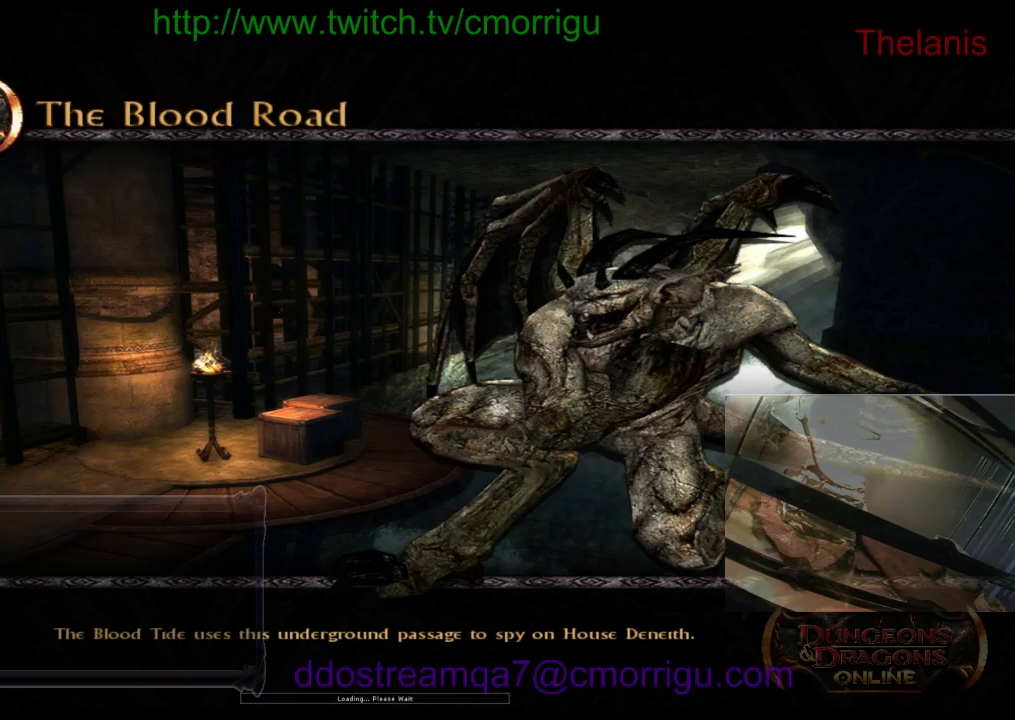
Gameplay with keyboard; each line is a JSON object with the keys held at the frame after it. "events" lists presses ("down") and releases ("up") of ".", "/", "0", "1", "2", "3", "4", "5", "6", "7", "8", "9", "a", "b", "backslash", "backspace", "caps_lock", "comma", "ctrl_l", "ctrl_r", "d", "e", "equals", "escape", "f", "f1", "f10", "f11", "f12", "f2", "f3", "f4", "f5", "f6", "f7", "f8", "f9", "g", "h", "i", "j", "k", "l", "lbracket", "m", "minus", "n", "o", "p", "q", "quote", "r", "rbracket", "return", "s", "semicolon", "shift_r", "space", "t", "tab", "tilde", "u", "w" and "y" between this image and that frame as [ms after this image, input, new state], when the widget could be followed in between. No other keys are recorded. Mouse input is not recorded.
{"keys": [], "events": [[400, "/", "down"], [500, "/", "up"]]}
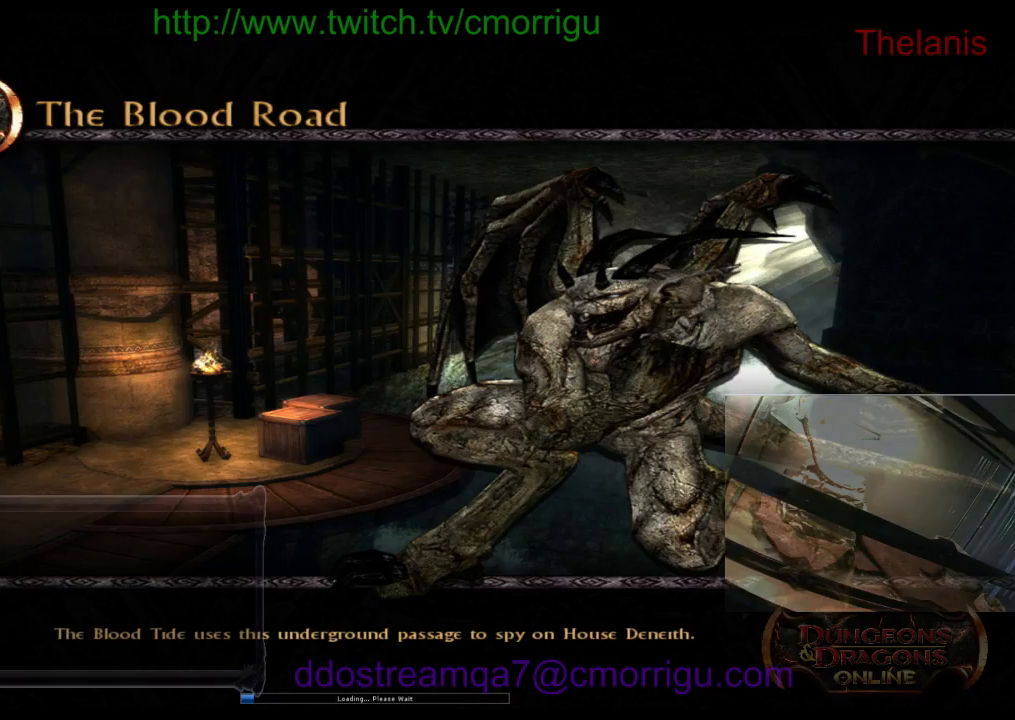
{"keys": [], "events": [[100, "p", "down"], [233, "p", "up"], [367, "space", "down"], [467, "space", "up"]]}
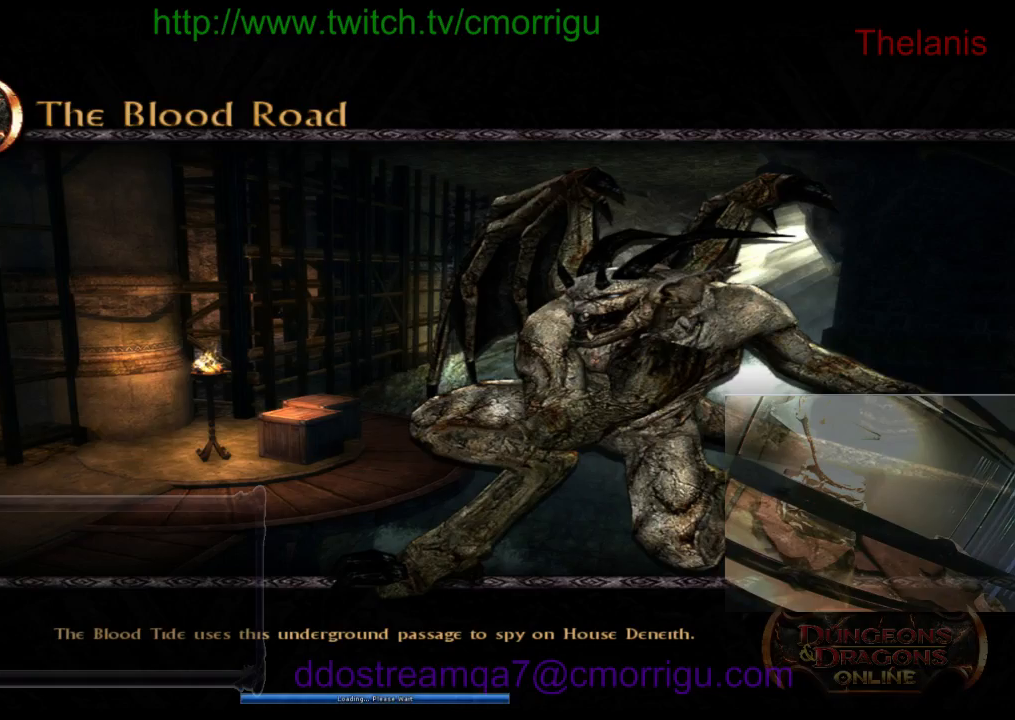
{"keys": ["return"], "events": [[100, "h", "down"], [200, "i", "down"], [267, "h", "up"], [367, "i", "up"], [467, "return", "down"]]}
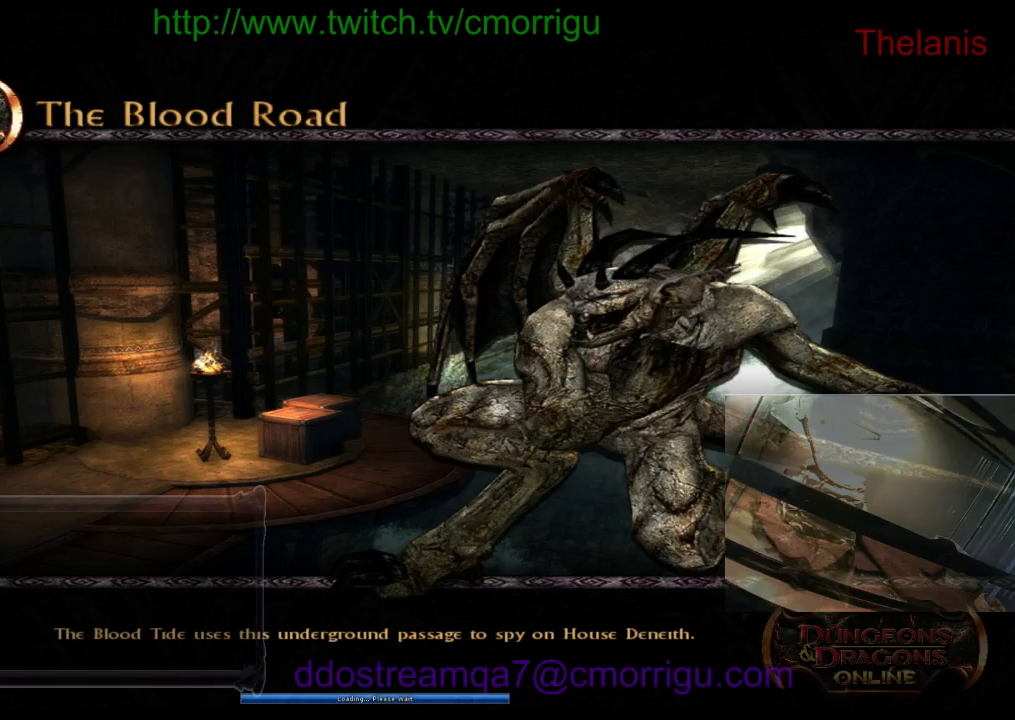
{"keys": [], "events": [[33, "return", "up"]]}
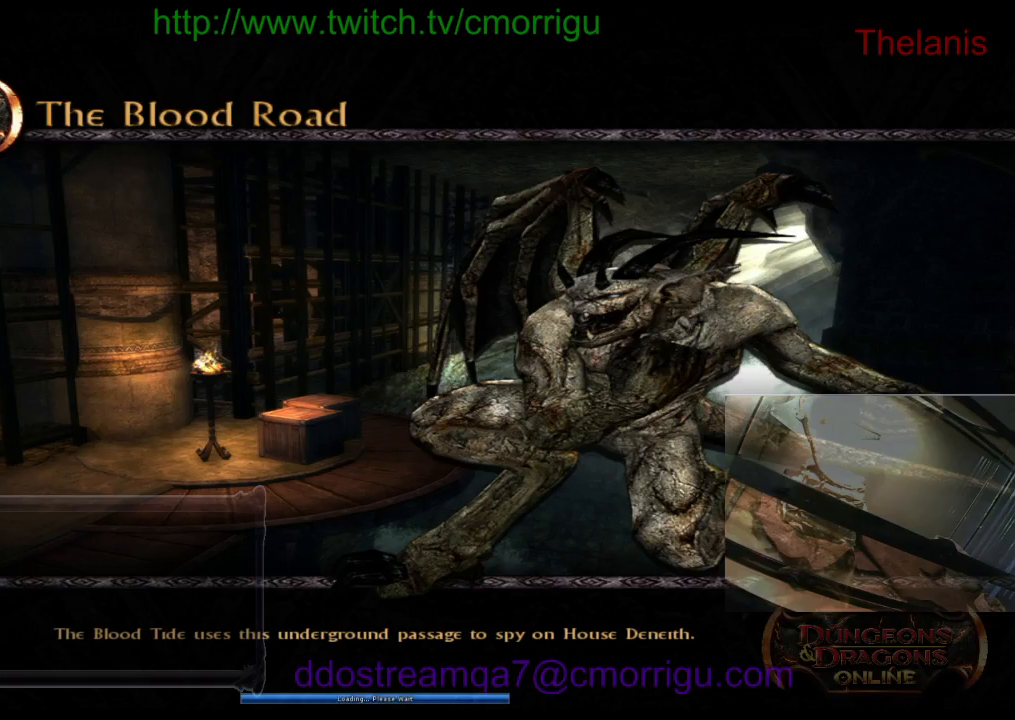
{"keys": [], "events": []}
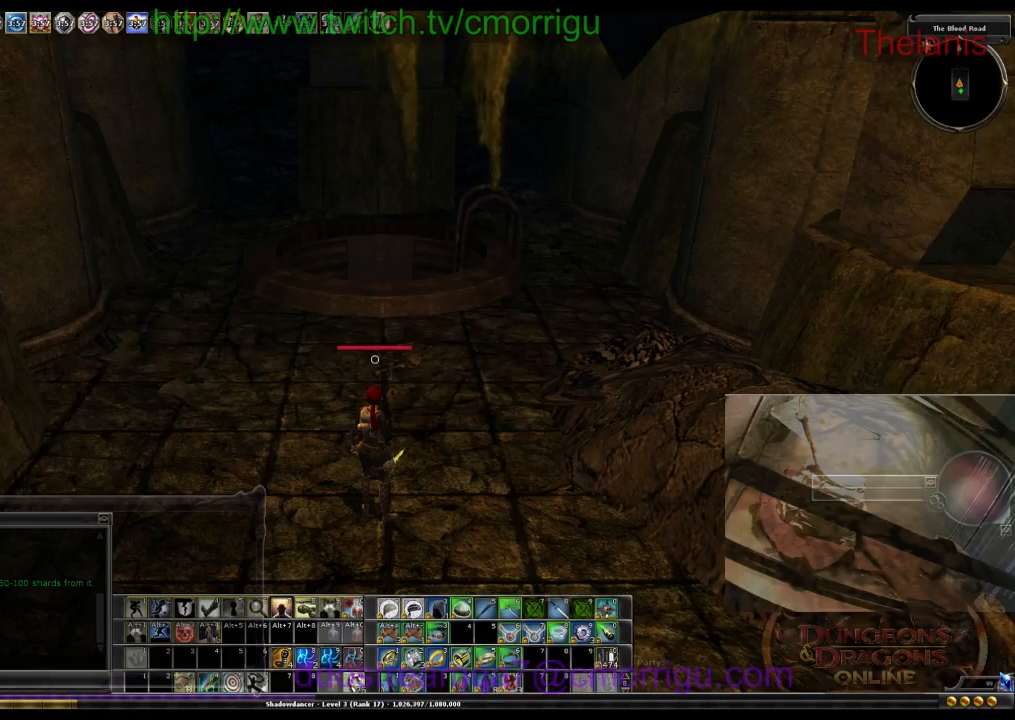
{"keys": [], "events": []}
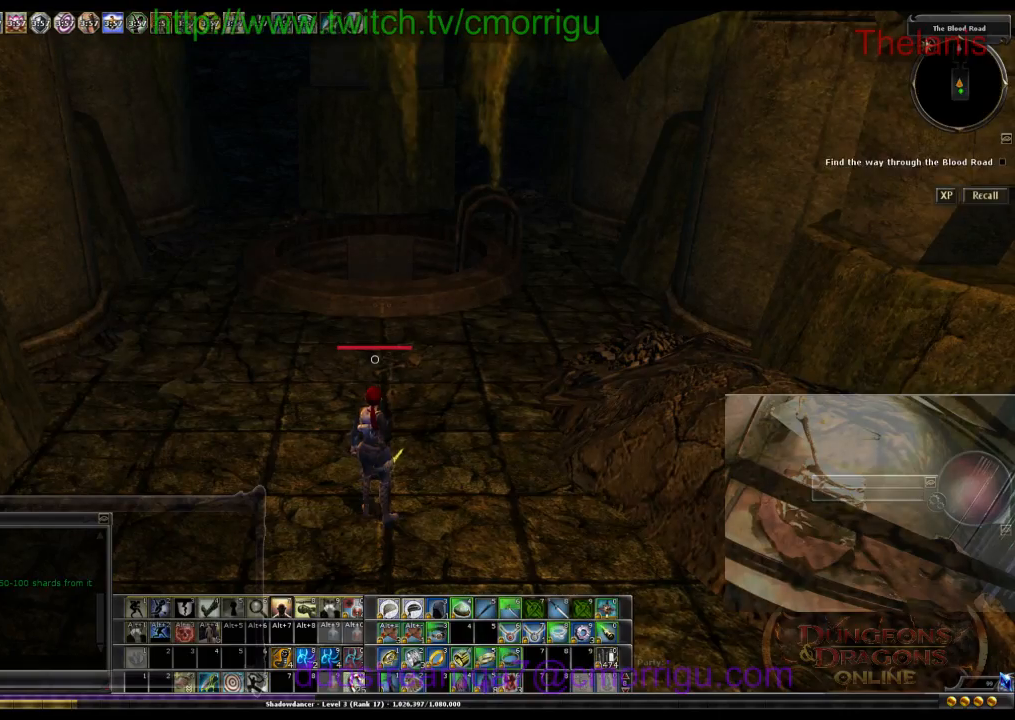
{"keys": [], "events": []}
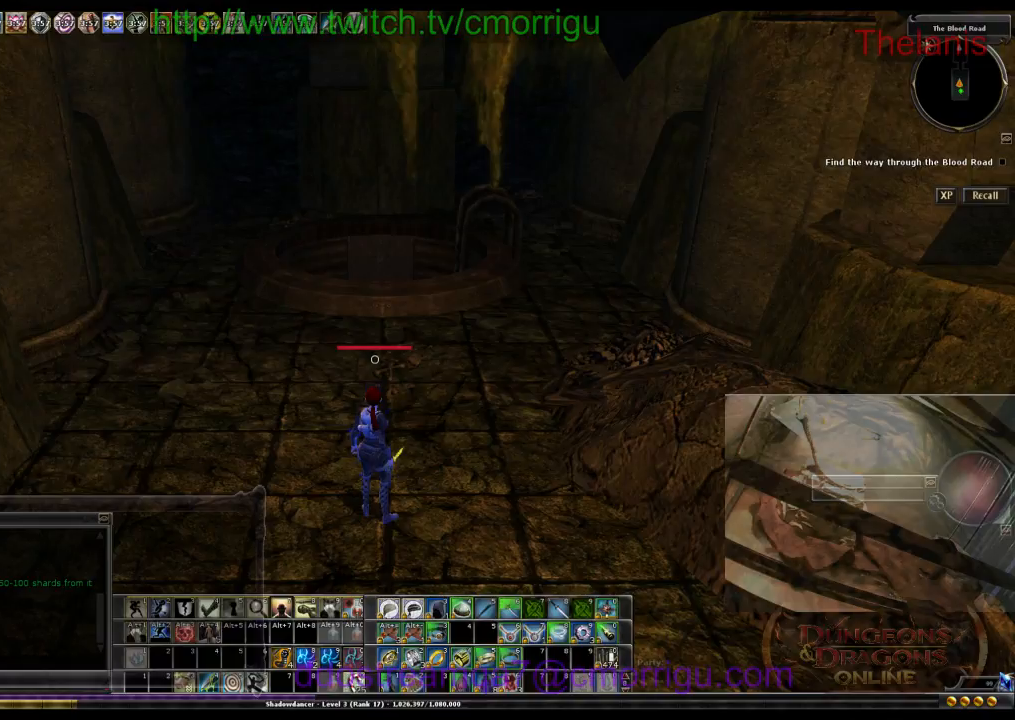
{"keys": [], "events": []}
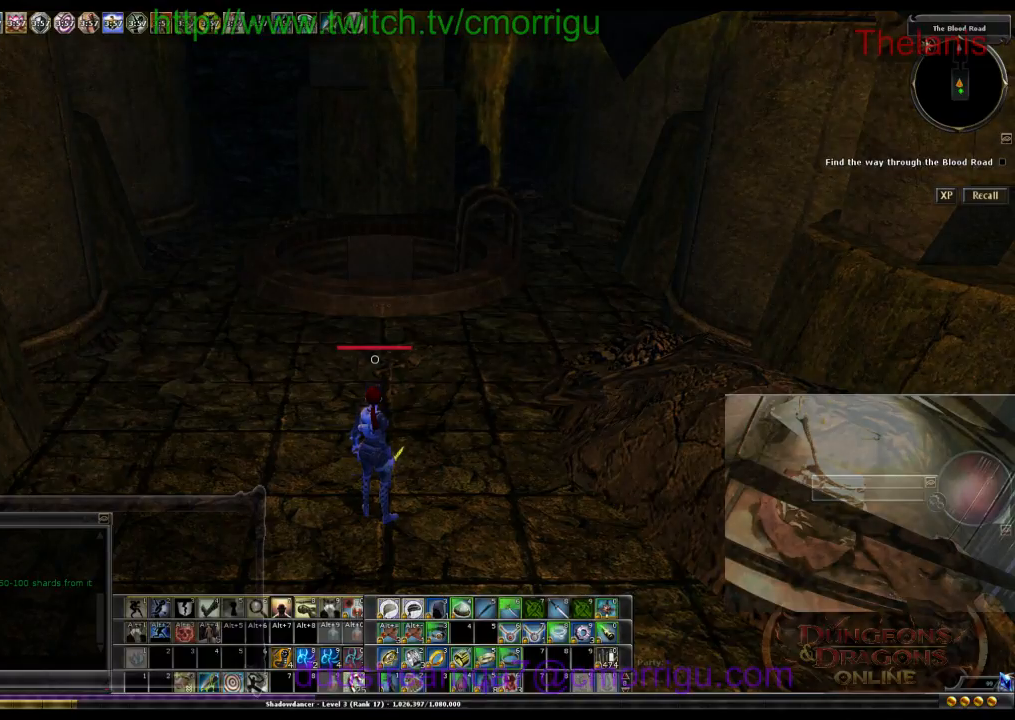
{"keys": [], "events": []}
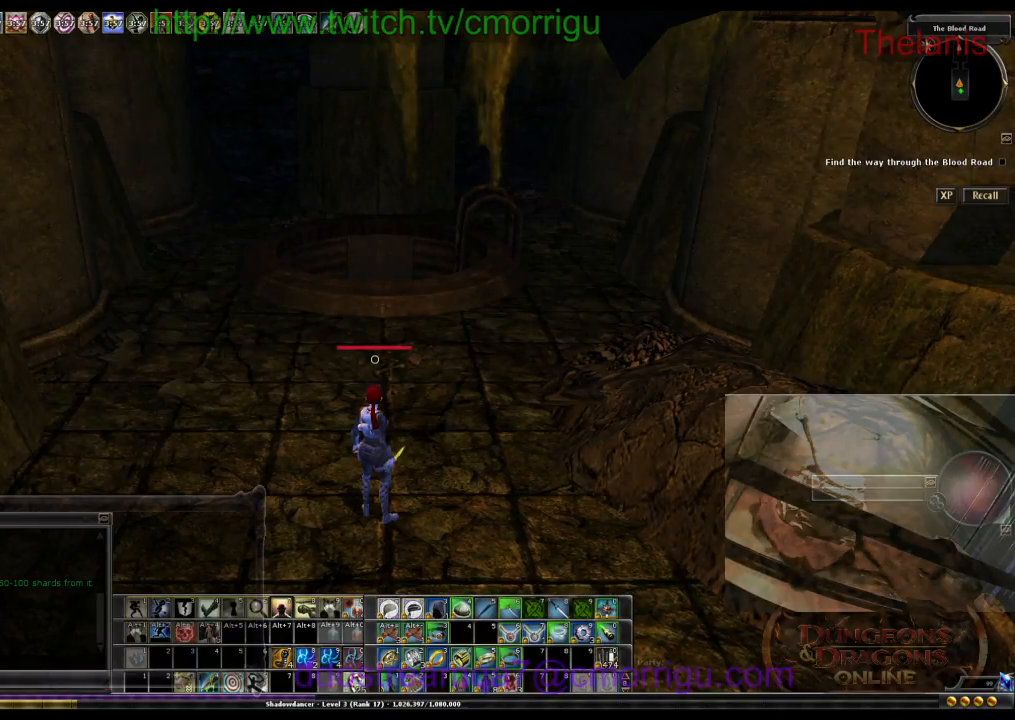
{"keys": [], "events": []}
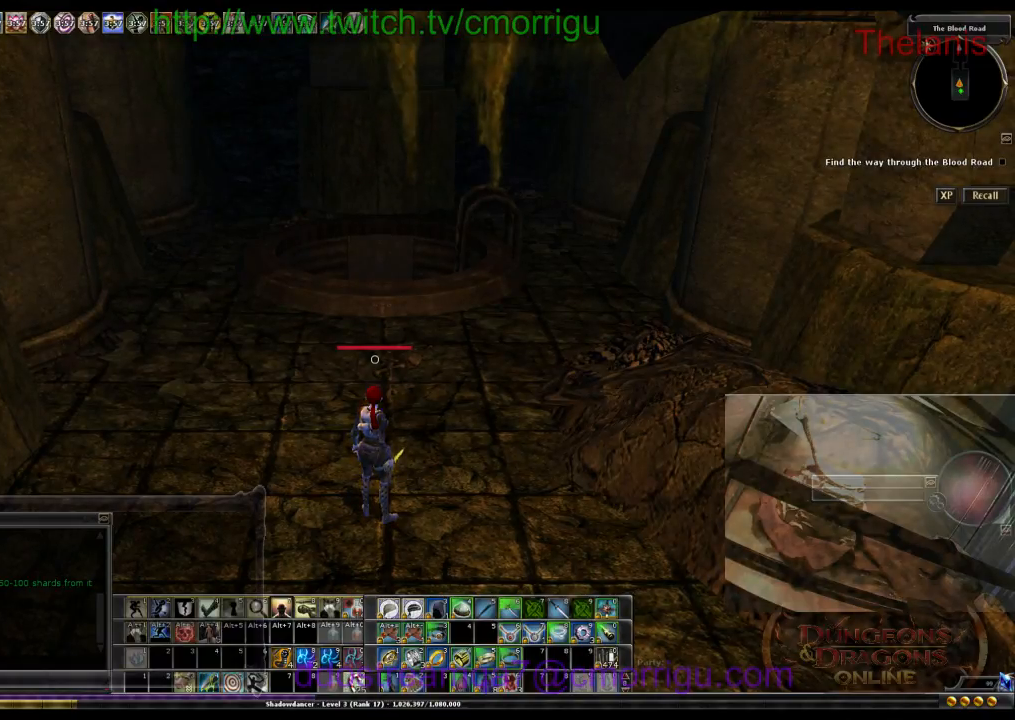
{"keys": [], "events": []}
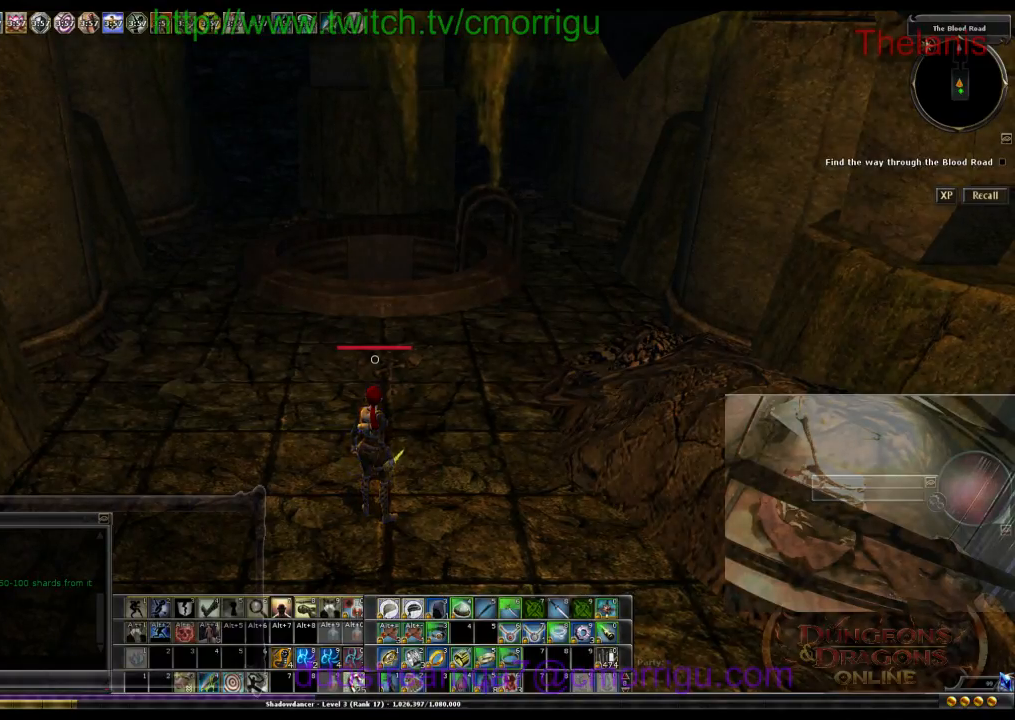
{"keys": ["w"], "events": [[500, "w", "down"]]}